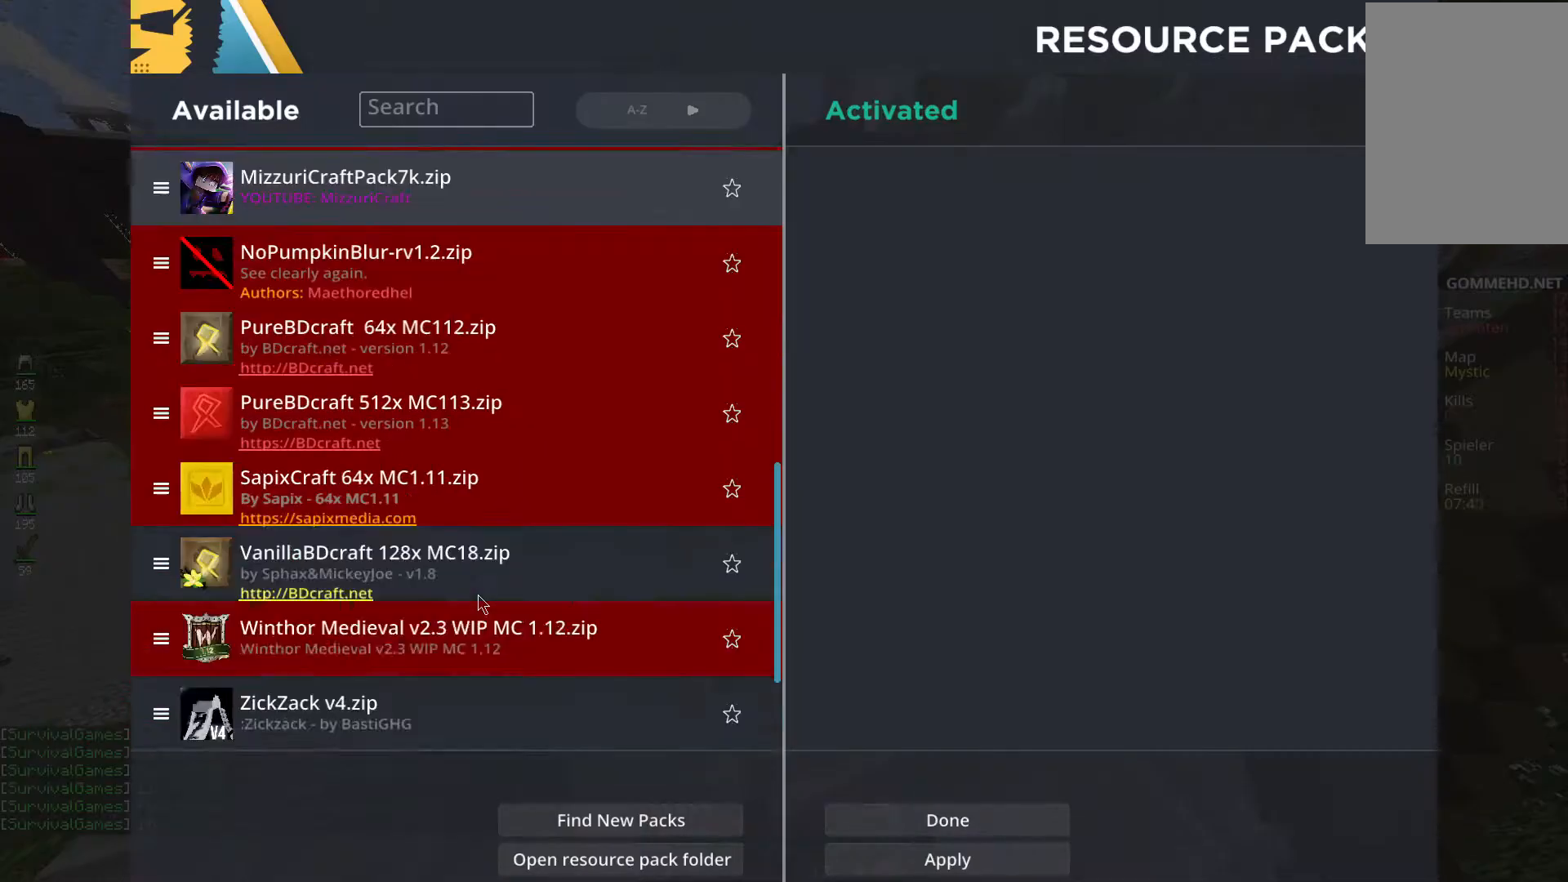
Gameplay with keyboard and mouse; each line is a JSON object with the keys and mouse buttons held at the frame after it. "events" lists presses ("down") and releases ("up") of "a", "d", "s", "space", "w", "mouse_left" and "mouse_right" between this image and that frame as [ms after this image, input, new state], when the widget could be followed in between. "mouse_left", "mouse_right" = the "left", "right" buttons of the "mouse" list. No other keys are recorded. Fast repeated clicks can show as one long hold. Mouse movement is not recorded.
{"keys": [], "mouse": [], "events": []}
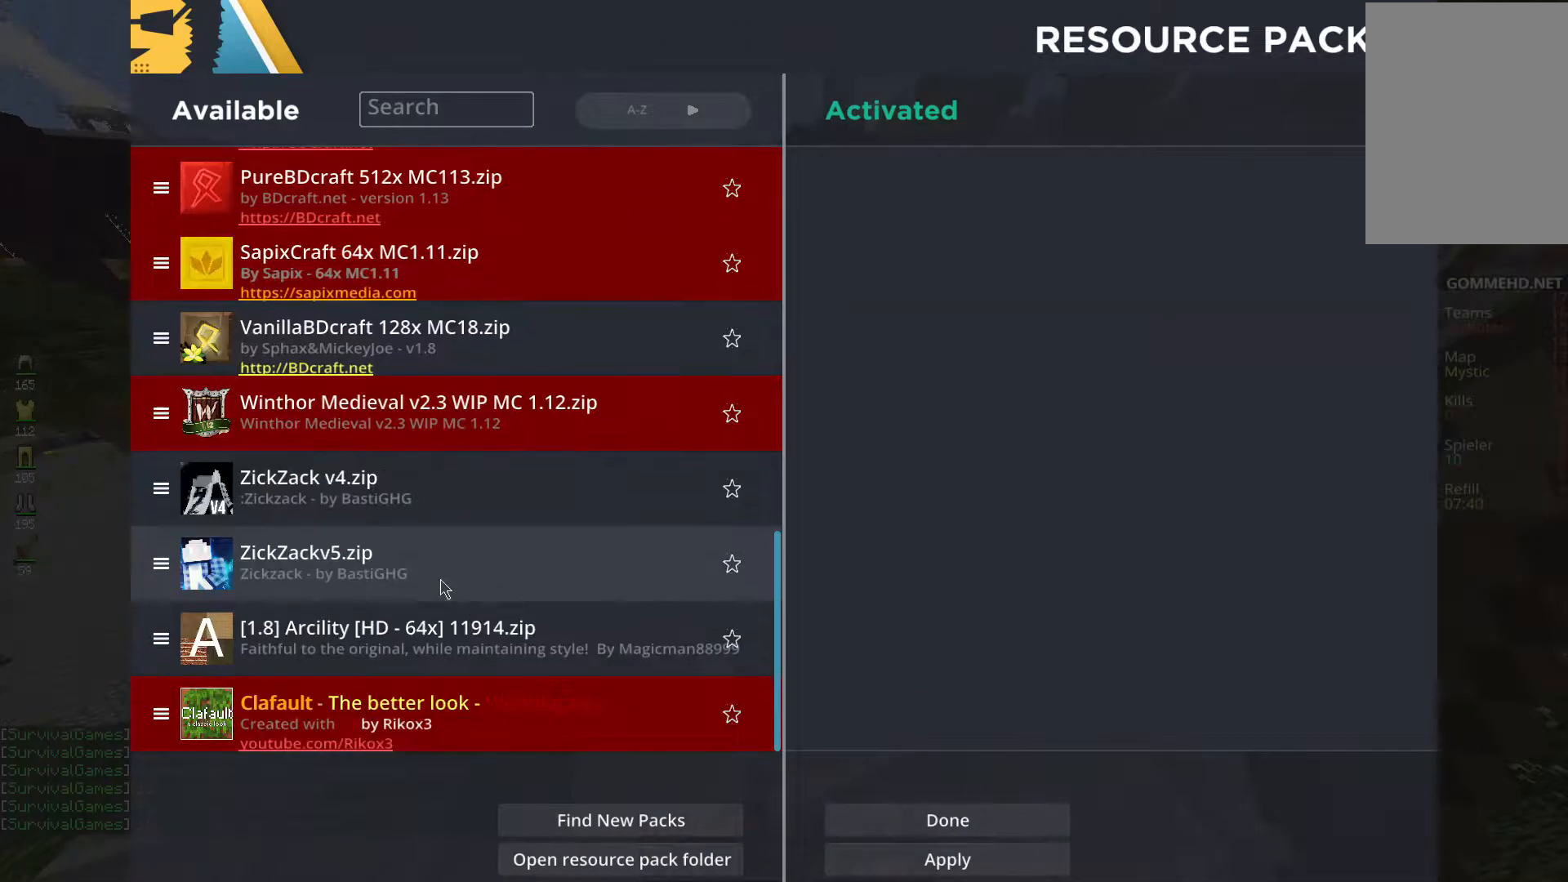
{"keys": [], "mouse": [], "events": []}
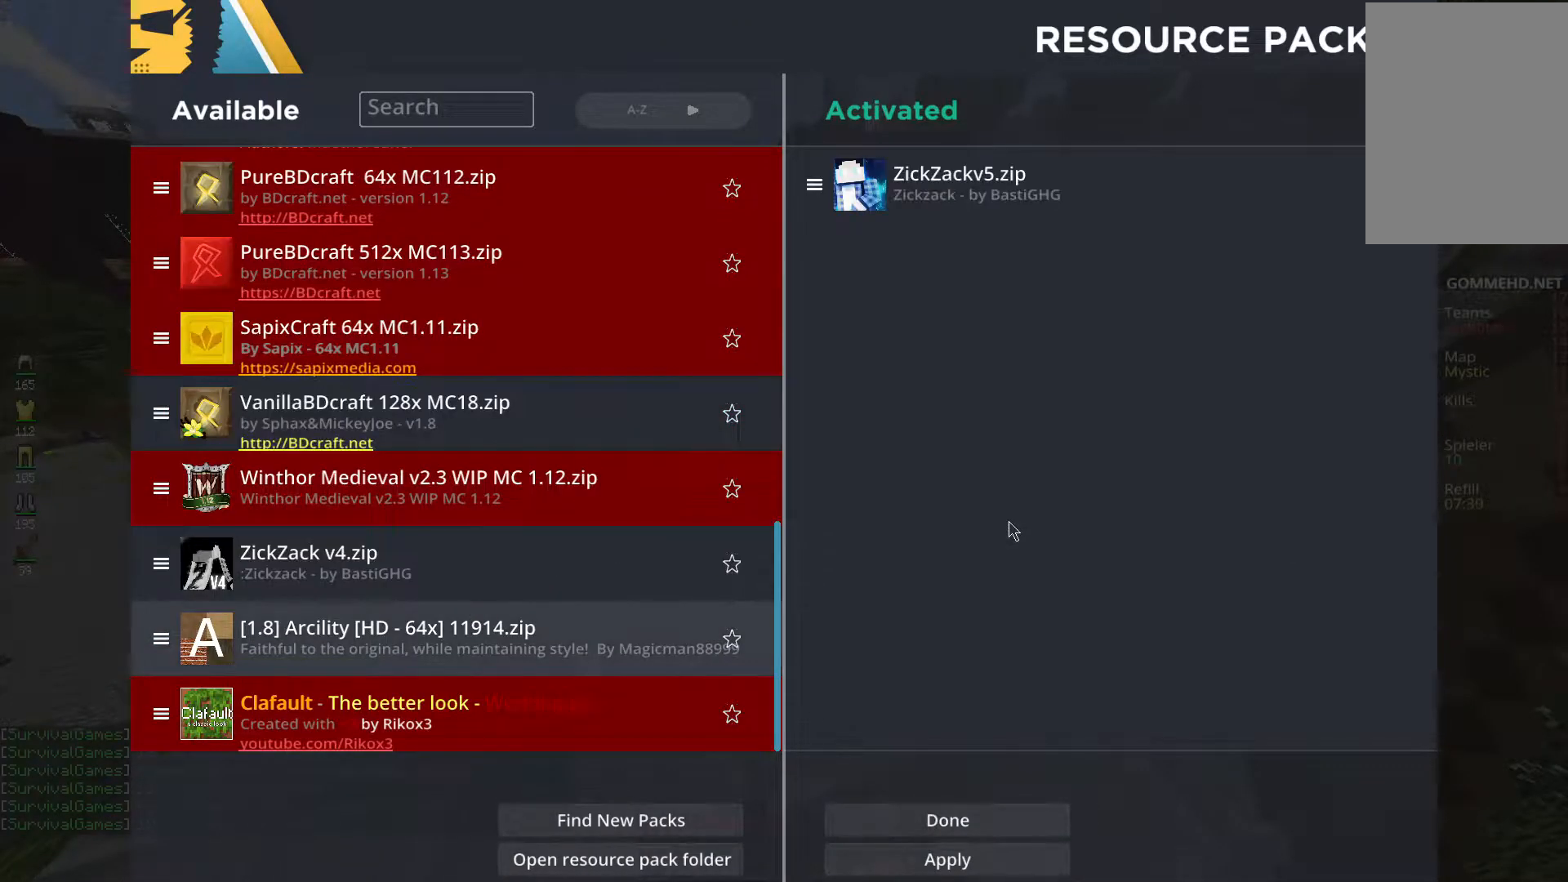
{"keys": [], "mouse": [], "events": []}
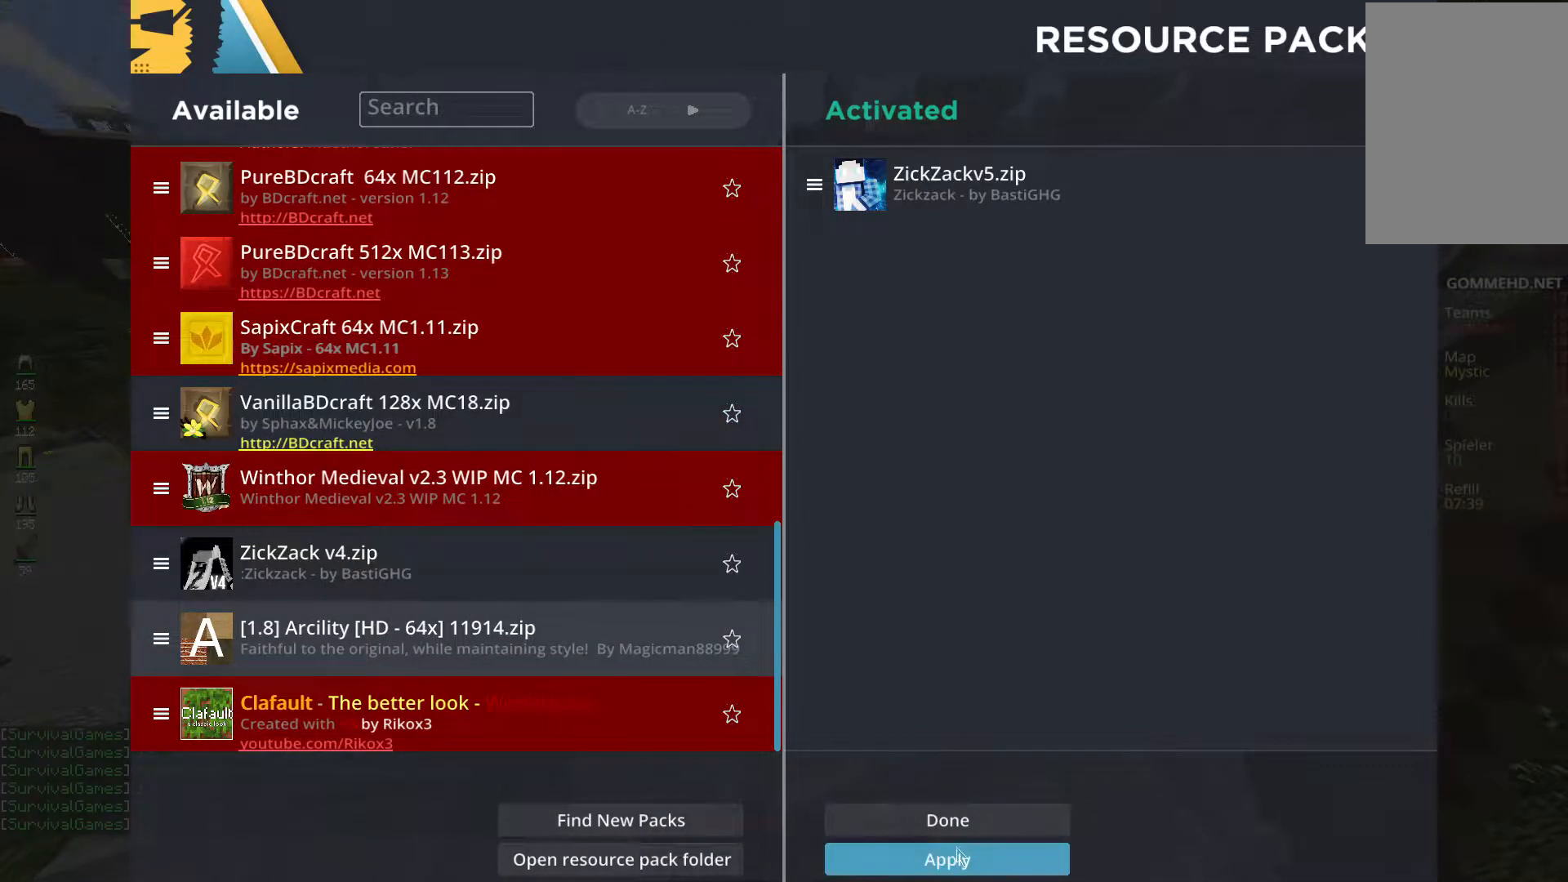
{"keys": [], "mouse": [], "events": []}
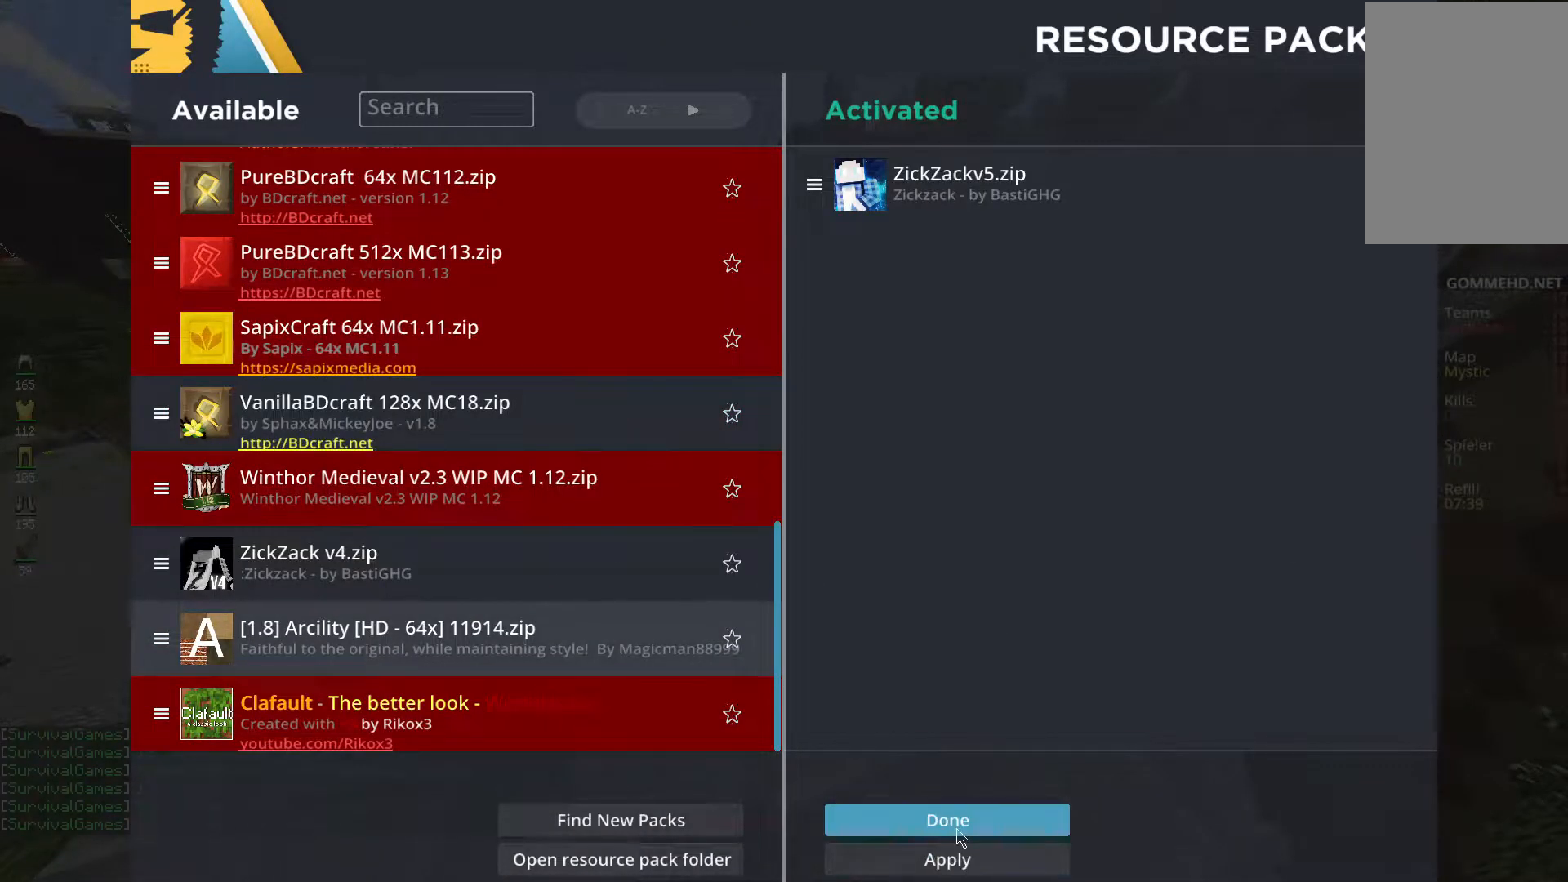
{"keys": [], "mouse": [], "events": []}
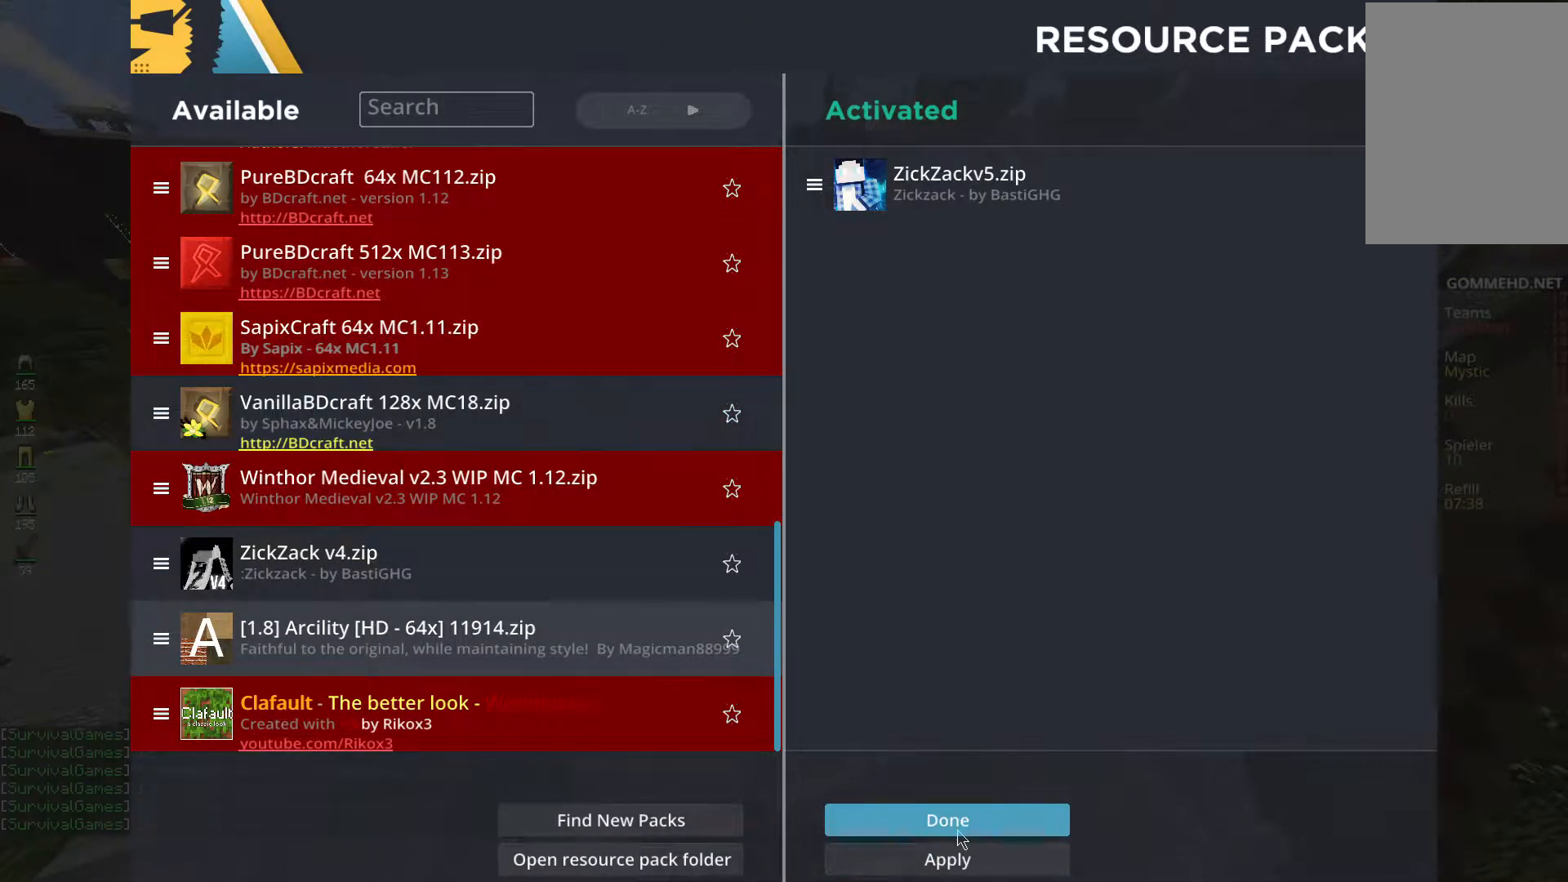
{"keys": [], "mouse": [], "events": []}
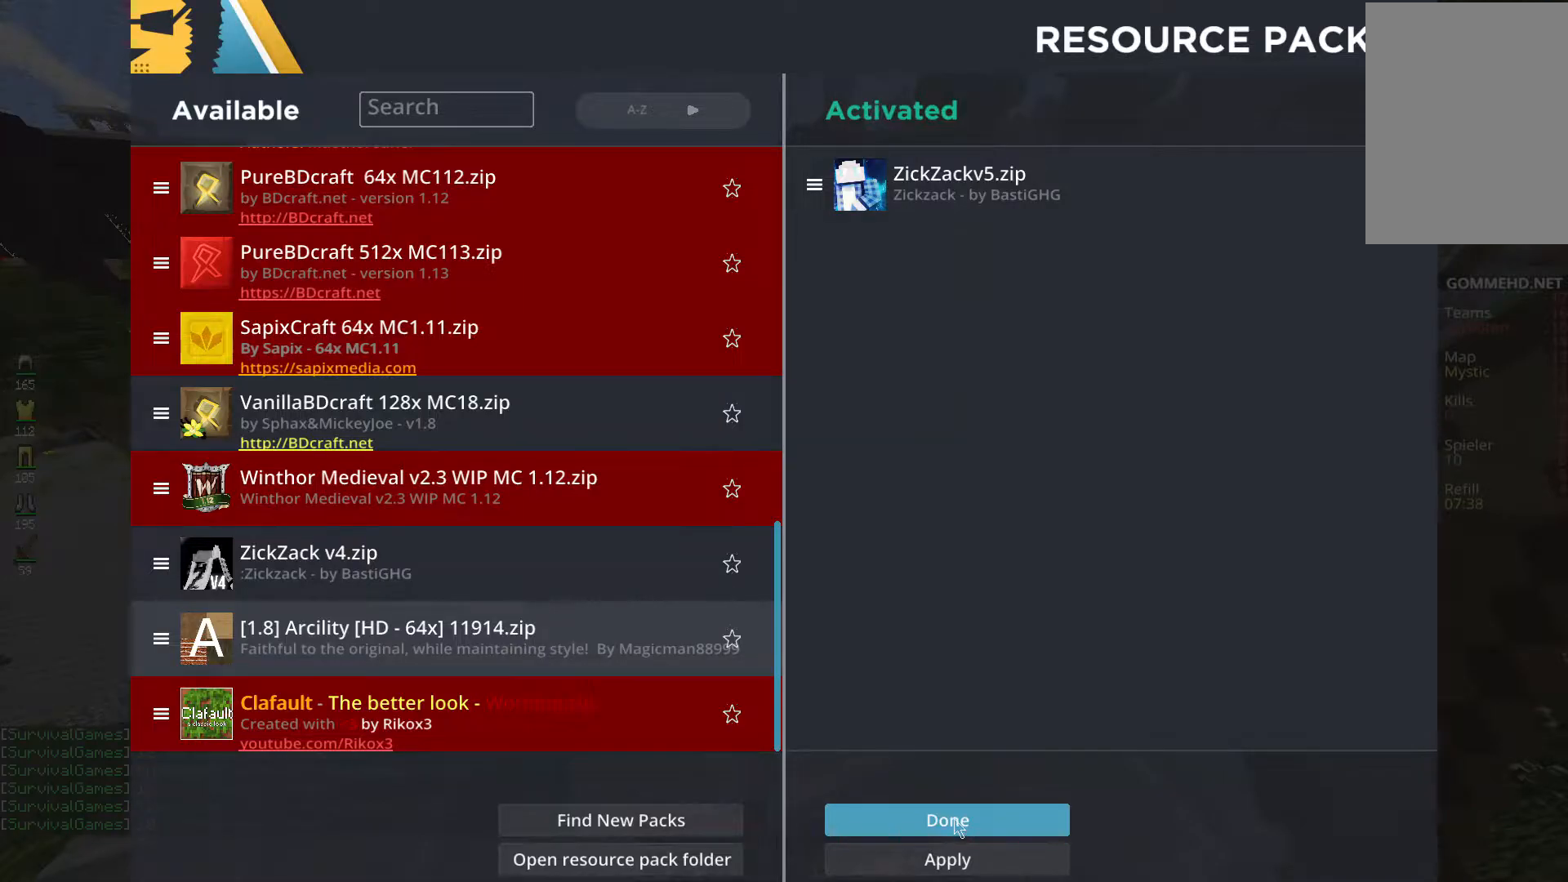
{"keys": ["a", "w"], "mouse": ["left"], "events": [[169, "d", "down"], [169, "mouse_left", "down"], [169, "w", "down"], [220, "d", "up"], [506, "a", "down"]]}
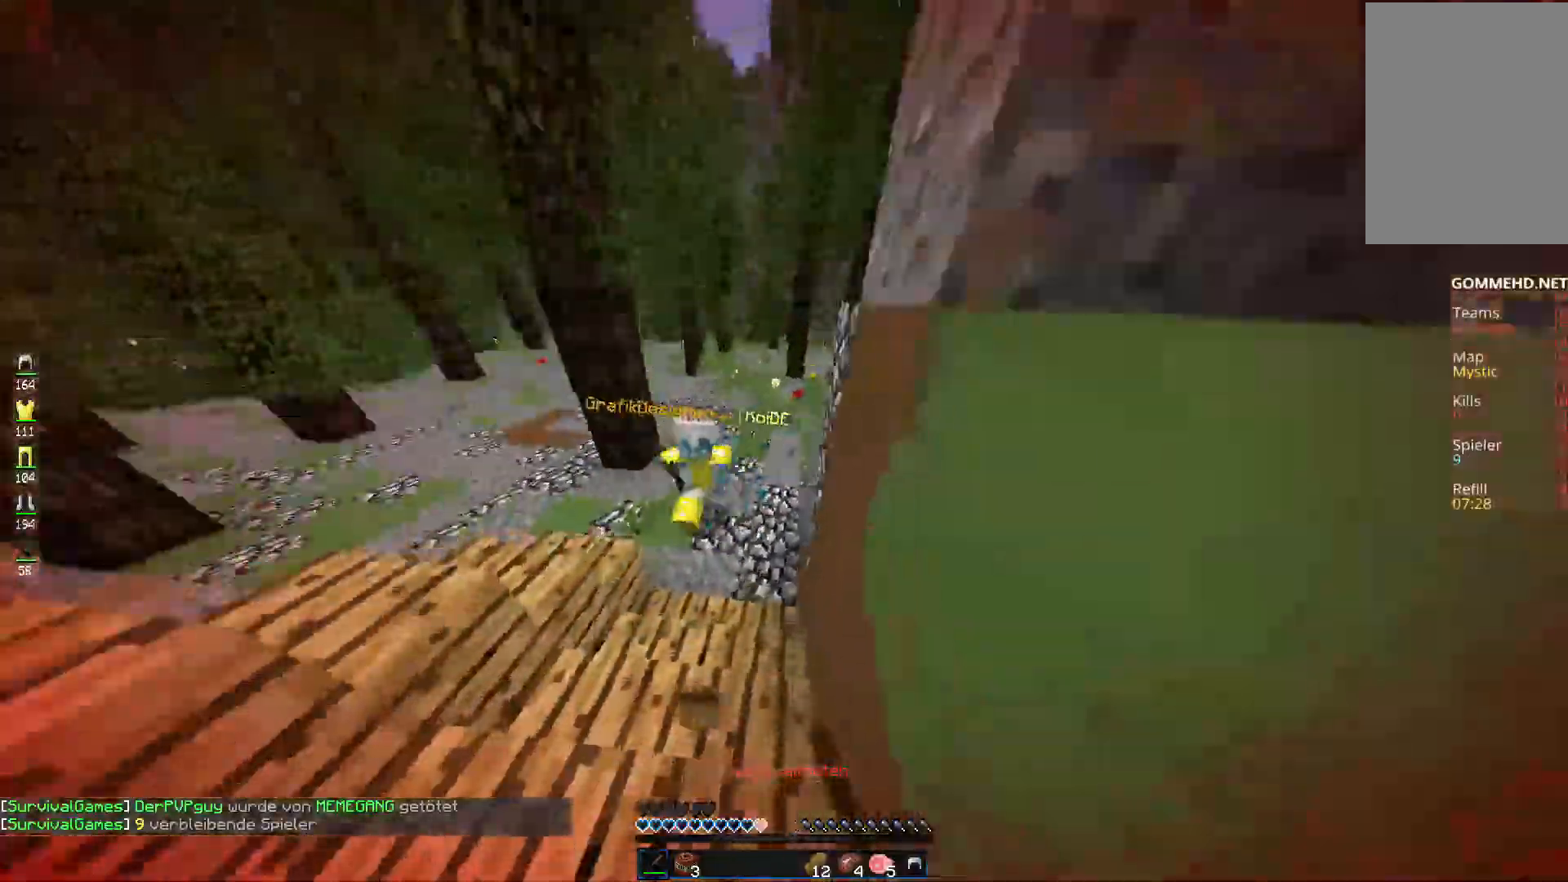
{"keys": ["d", "w"], "mouse": ["left"], "events": [[387, "a", "up"], [455, "d", "down"]]}
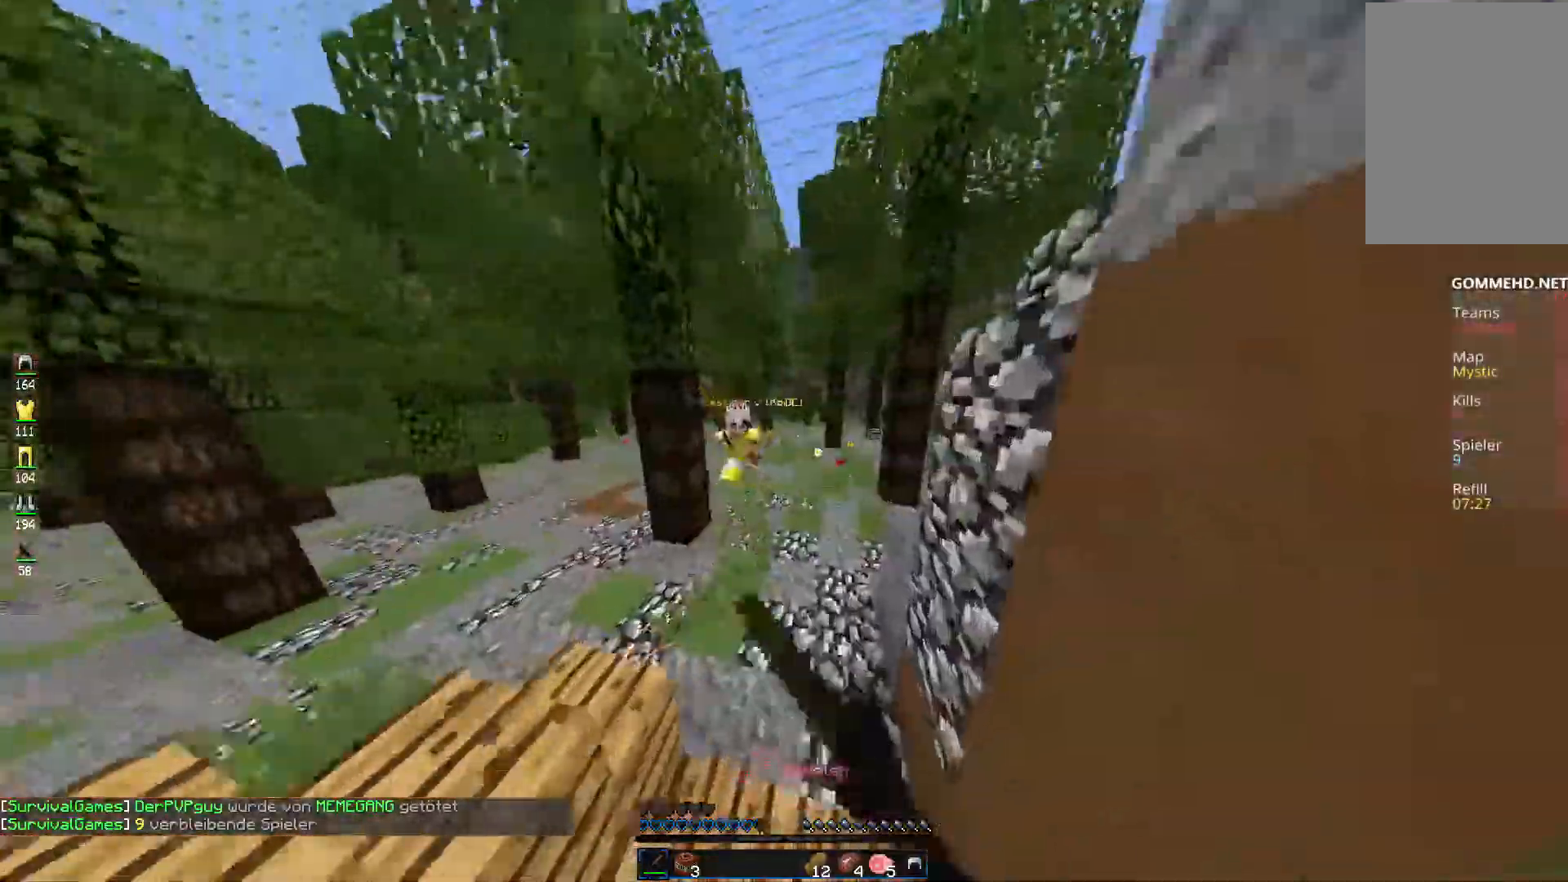
{"keys": ["a", "w"], "mouse": ["left"], "events": [[186, "a", "down"], [270, "d", "up"], [287, "mouse_left", "up"], [354, "mouse_left", "down"]]}
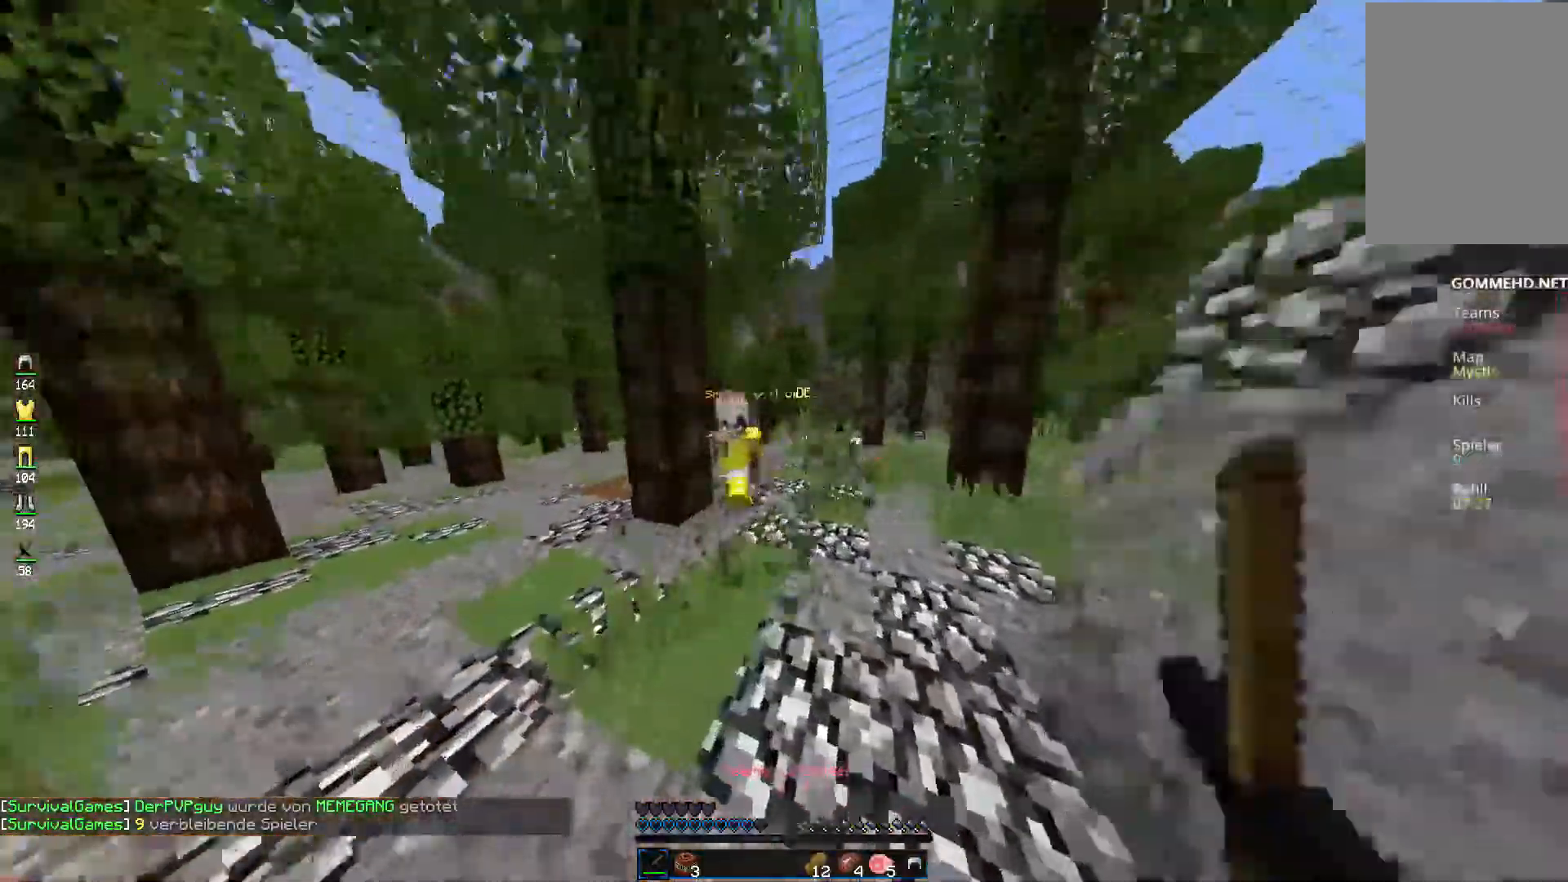
{"keys": ["a", "w"], "mouse": ["left"], "events": []}
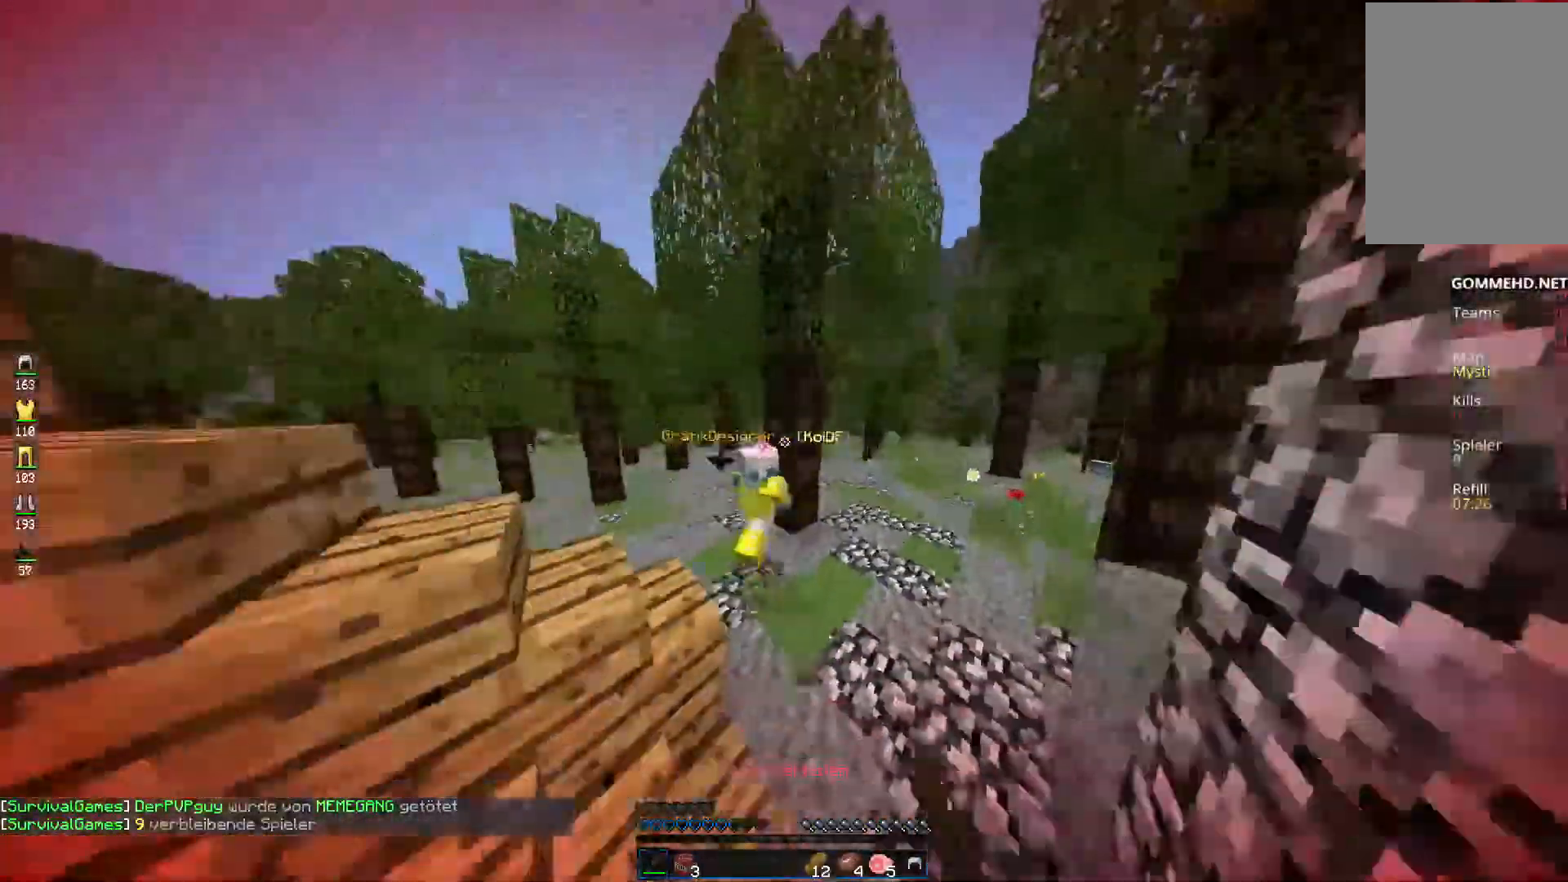
{"keys": ["d", "w"], "mouse": [], "events": [[186, "d", "down"], [236, "a", "up"], [506, "mouse_left", "up"]]}
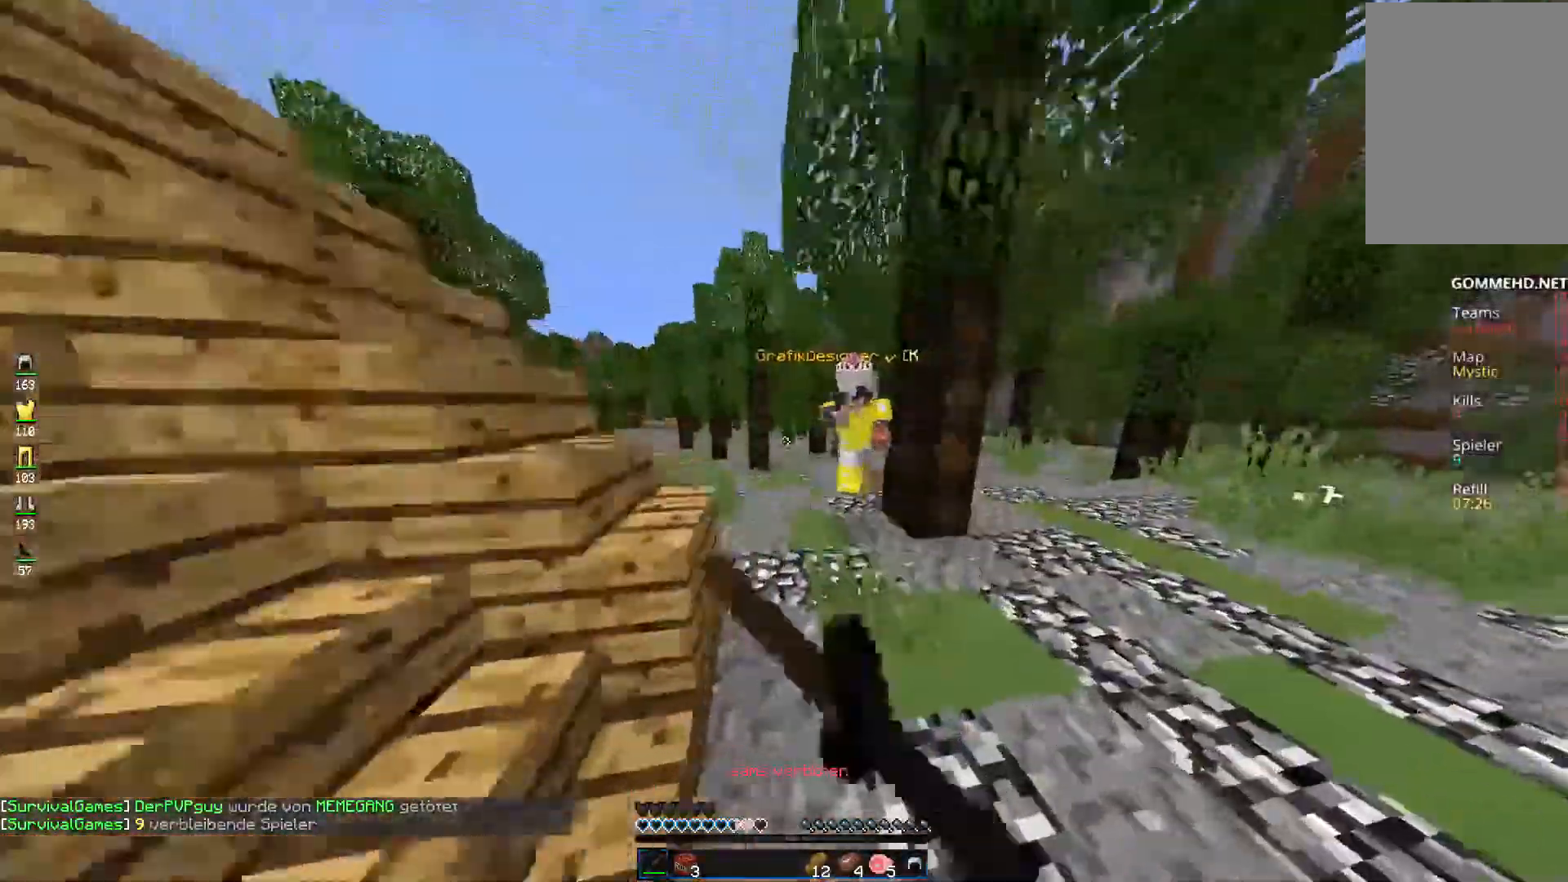
{"keys": ["d", "w"], "mouse": ["left"], "events": [[67, "mouse_left", "down"]]}
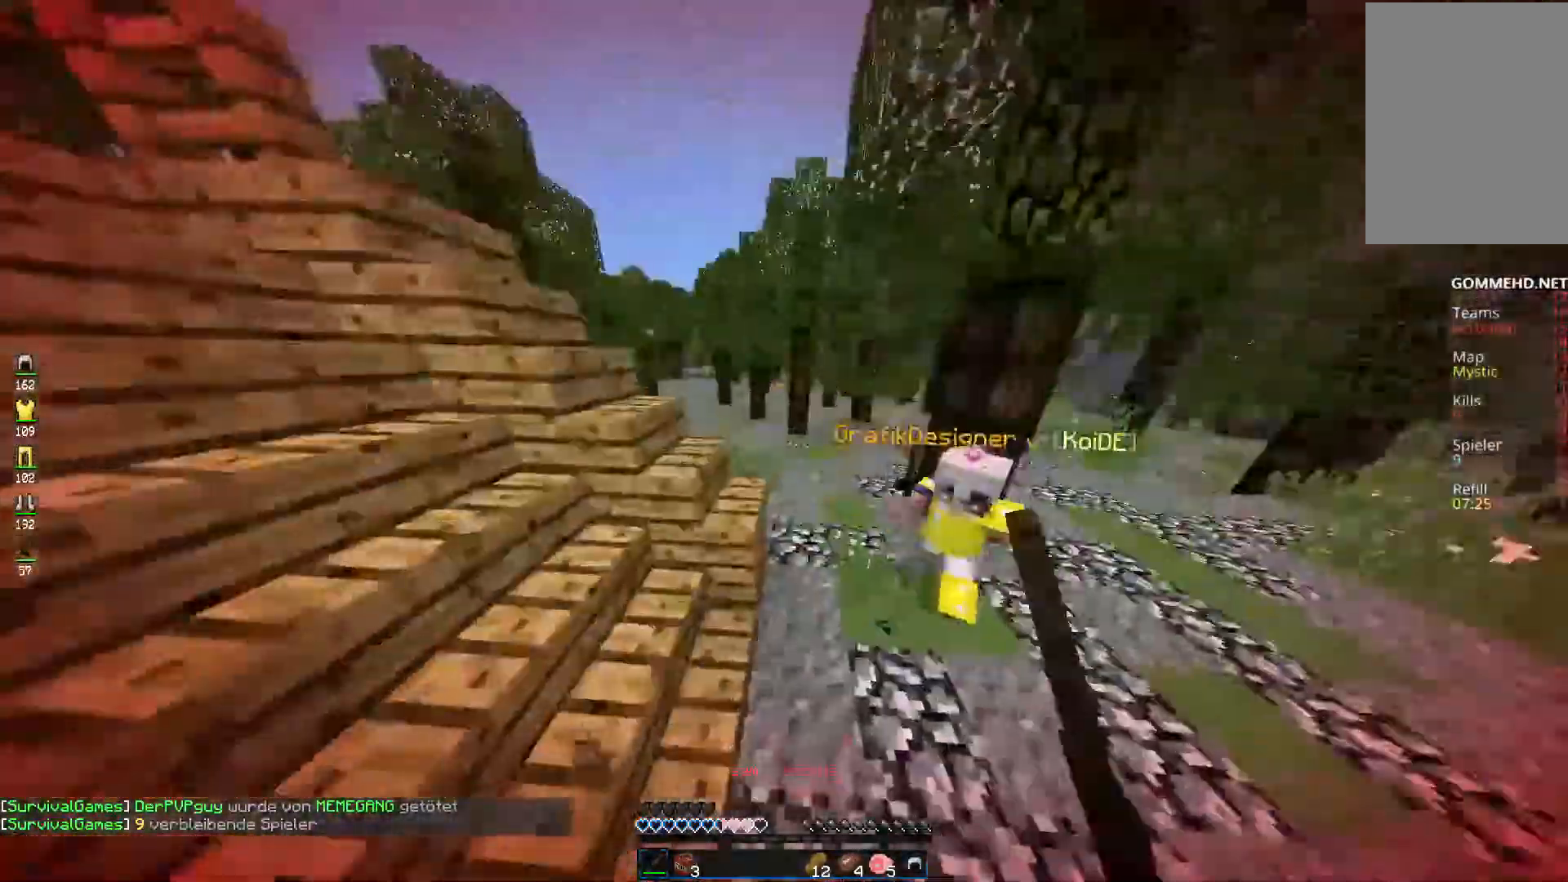
{"keys": ["a", "w"], "mouse": ["left", "right"], "events": [[51, "d", "up"], [152, "mouse_left", "up"], [219, "a", "down"], [219, "mouse_left", "down"], [489, "mouse_right", "down"]]}
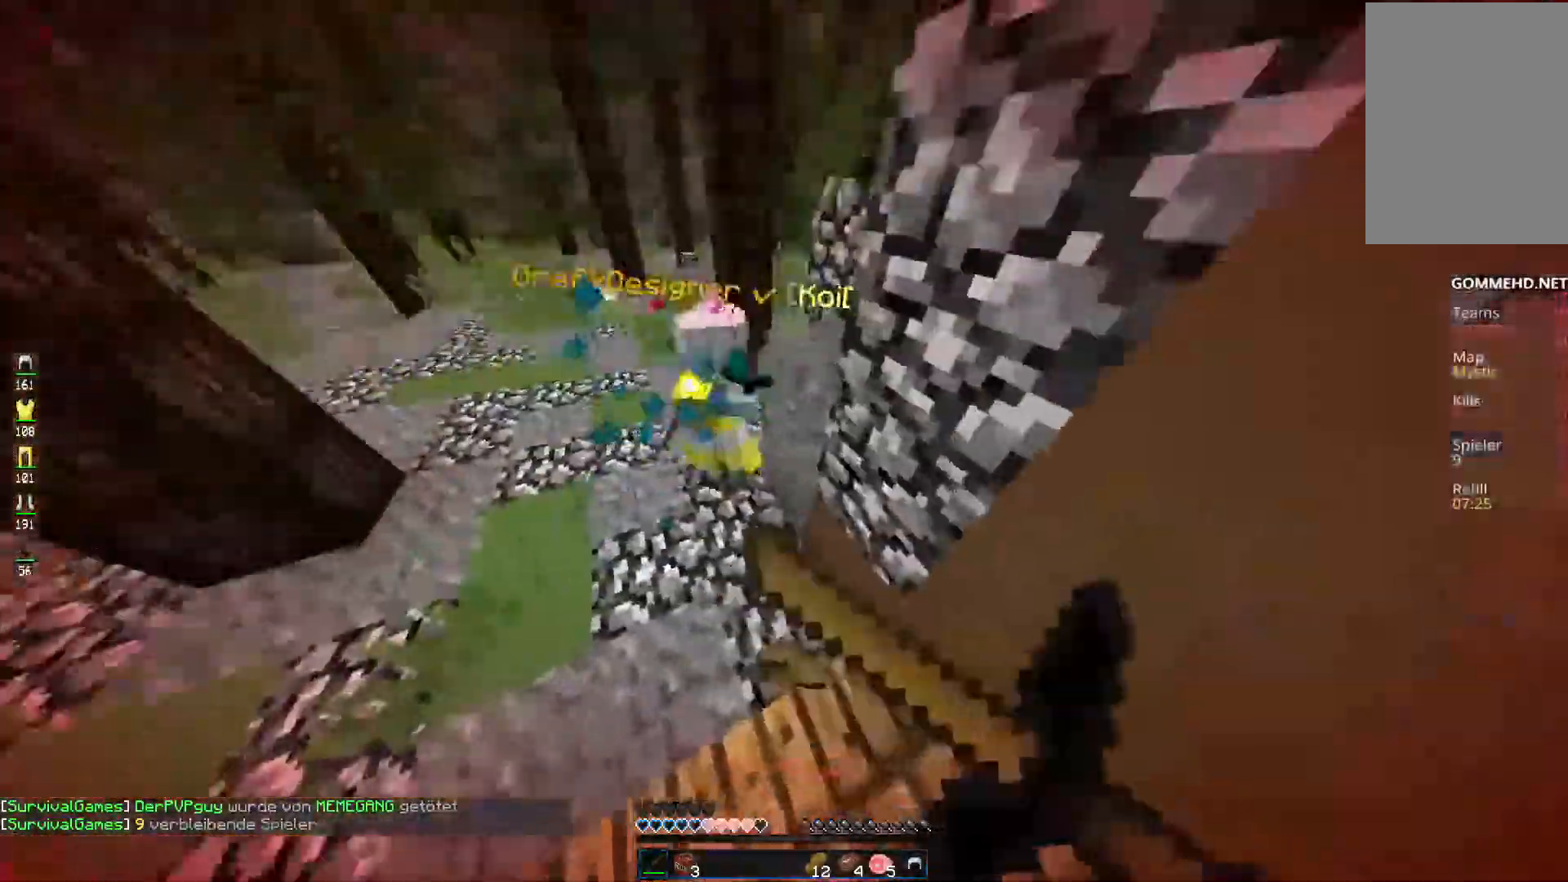
{"keys": ["d", "w"], "mouse": ["left"], "events": [[370, "d", "down"], [370, "mouse_right", "up"], [455, "a", "up"]]}
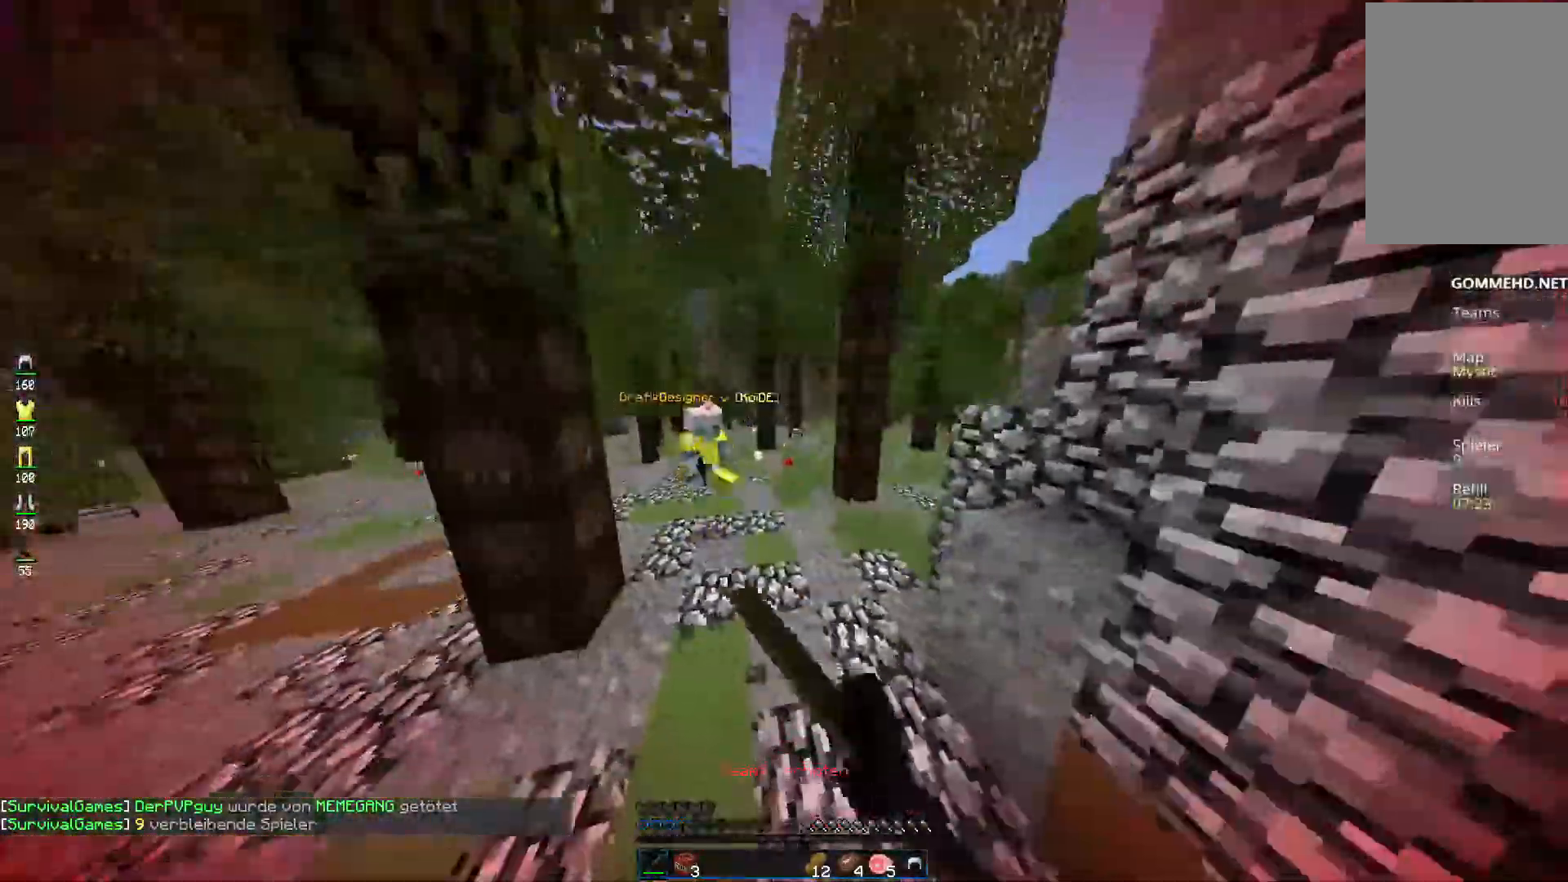
{"keys": ["a", "d", "w"], "mouse": [], "events": [[51, "w", "up"], [135, "w", "down"], [320, "mouse_left", "up"], [455, "a", "down"]]}
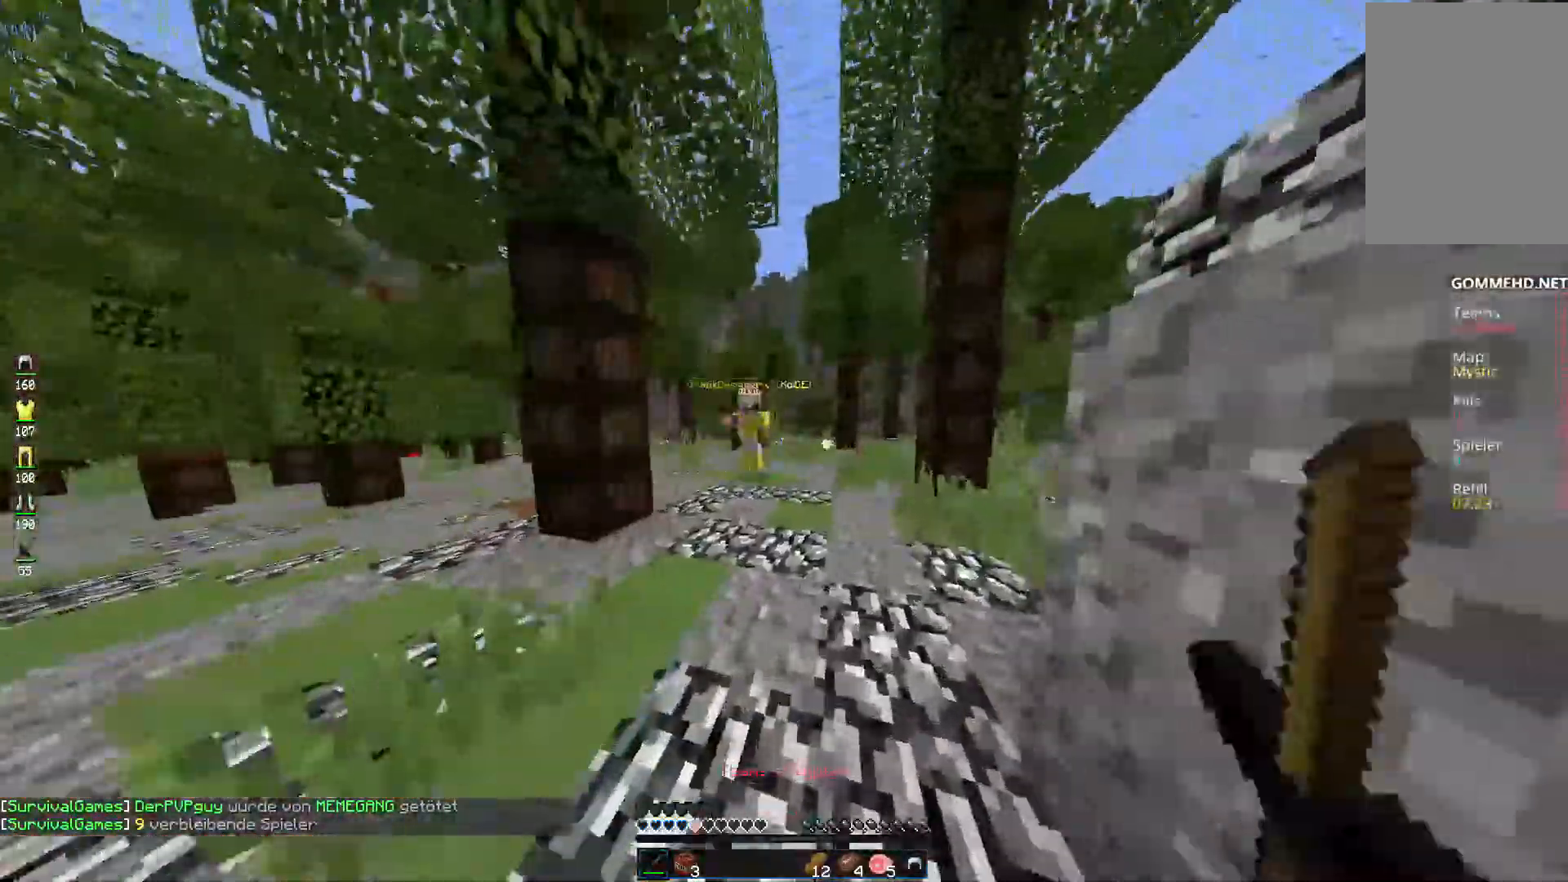
{"keys": ["a", "w"], "mouse": ["left"], "events": [[17, "d", "up"], [17, "mouse_left", "down"]]}
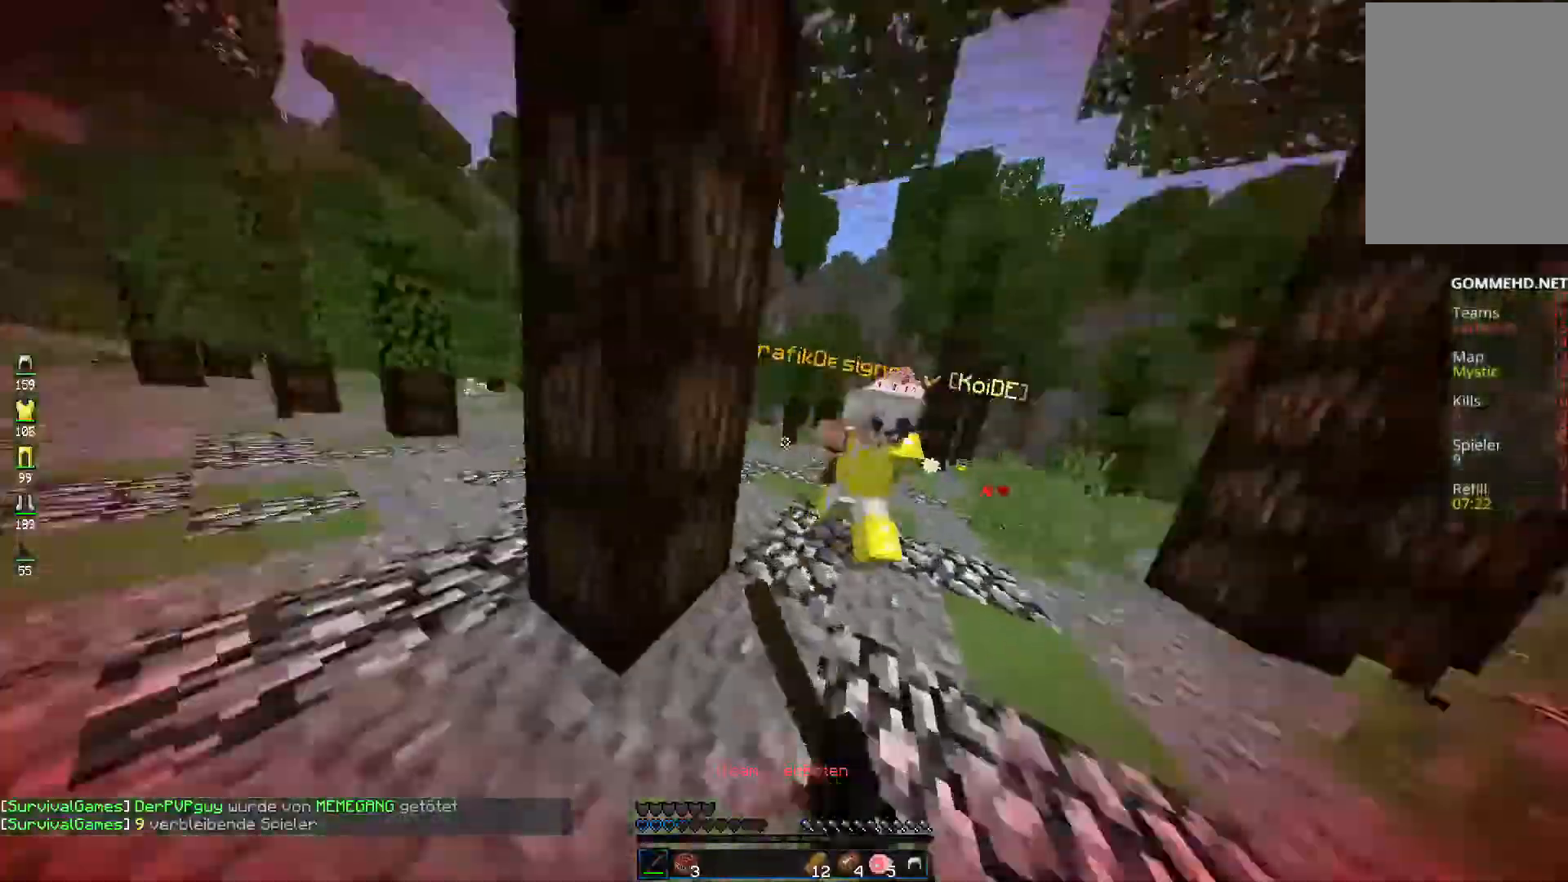
{"keys": ["a", "w"], "mouse": ["left"], "events": []}
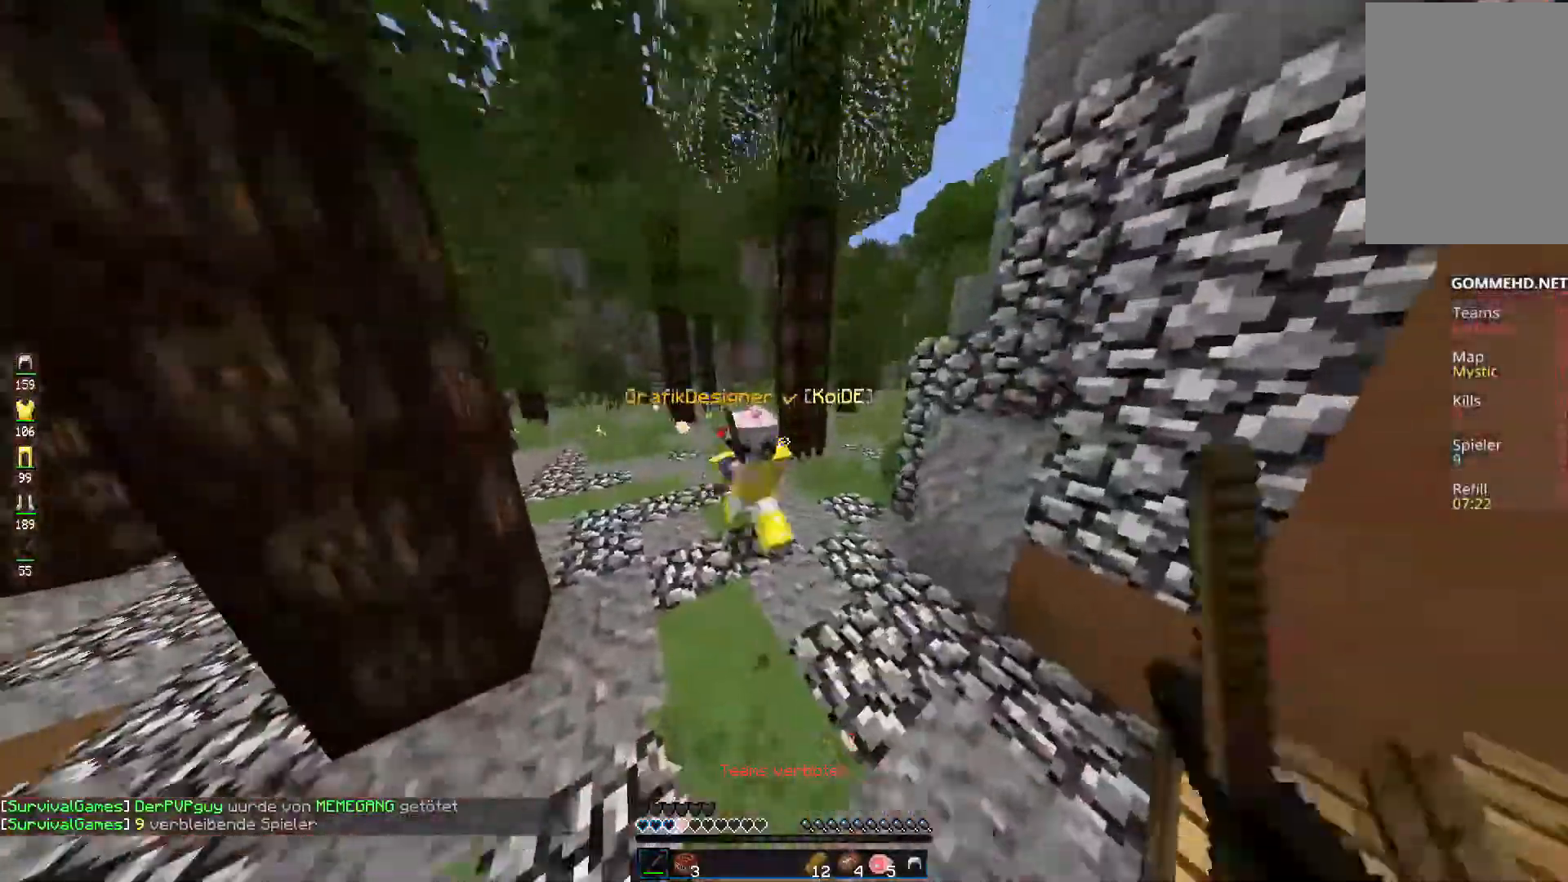
{"keys": ["a", "w"], "mouse": ["left"], "events": [[252, "mouse_left", "up"], [303, "mouse_left", "down"], [387, "mouse_left", "up"], [455, "mouse_left", "down"]]}
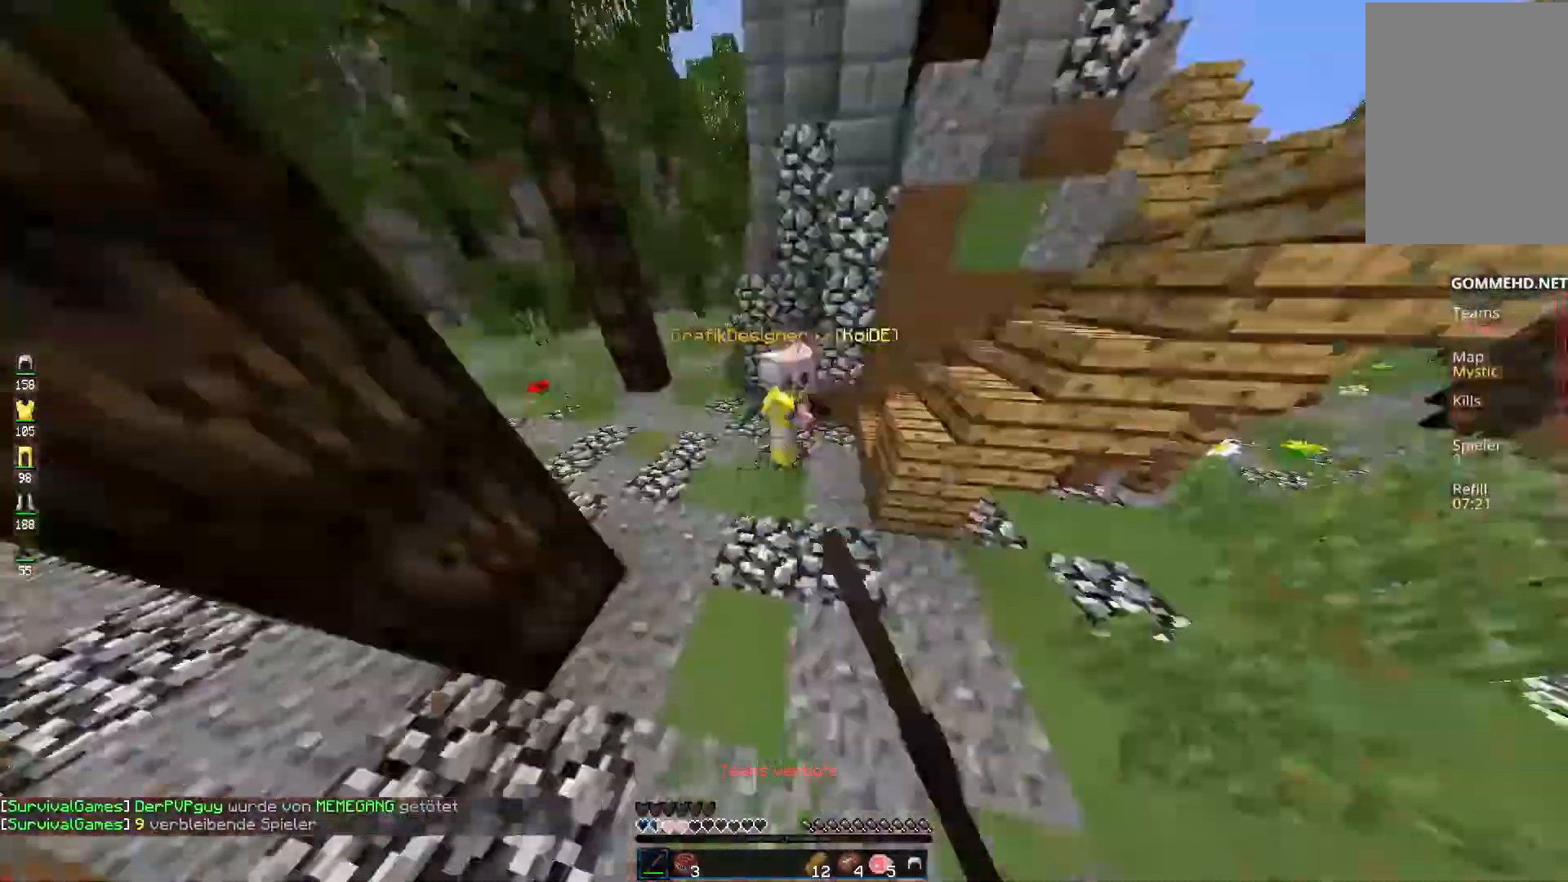
{"keys": ["a", "w"], "mouse": ["left"], "events": []}
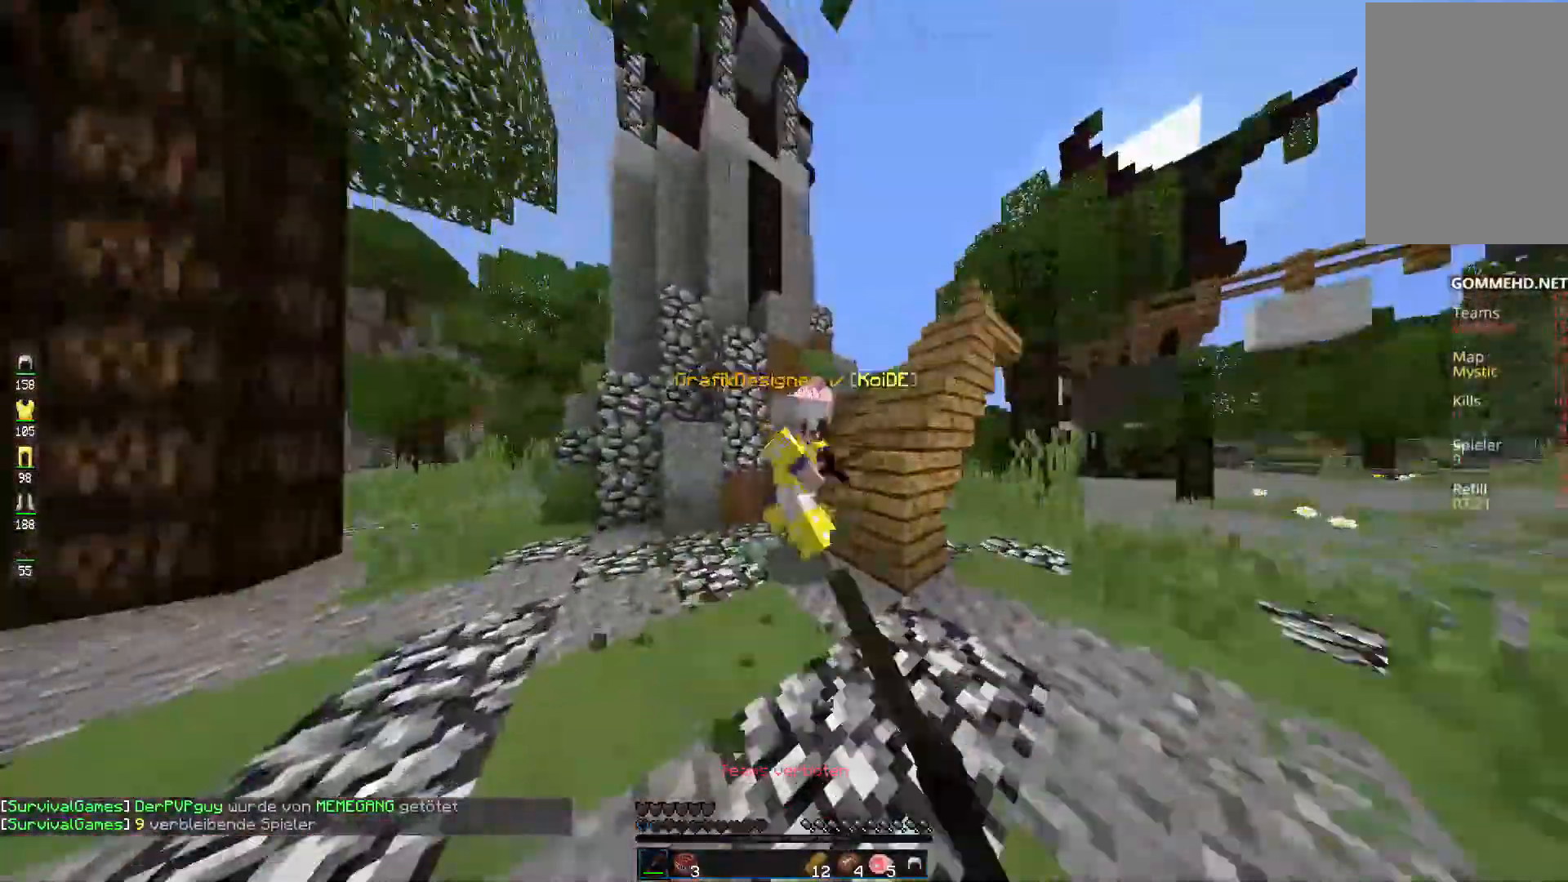
{"keys": ["d", "w"], "mouse": ["left"], "events": [[33, "a", "up"], [101, "d", "down"]]}
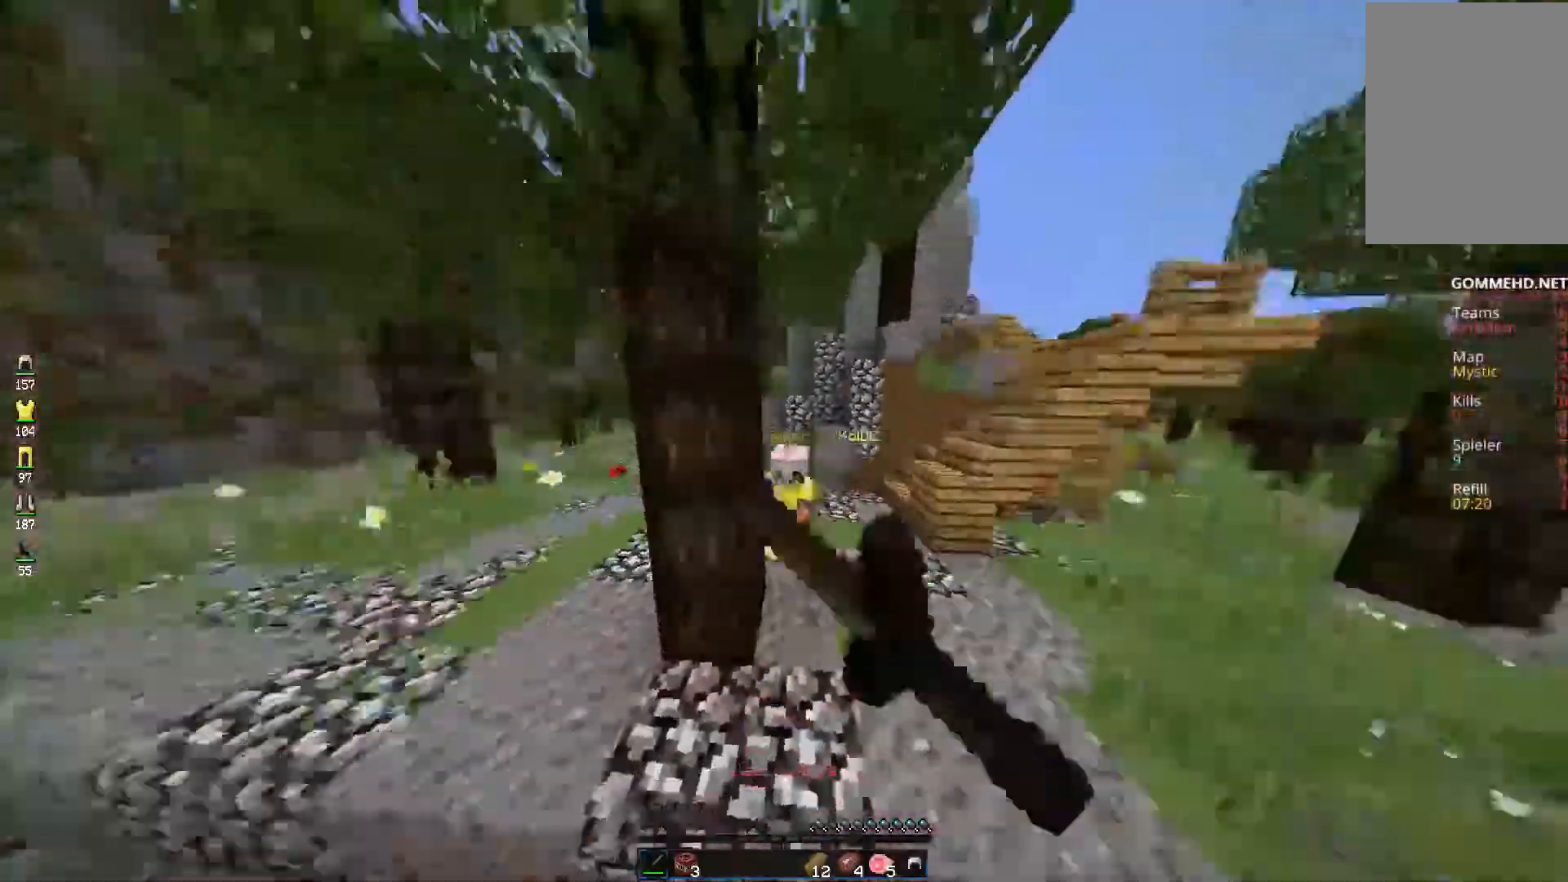
{"keys": [], "mouse": [], "events": [[202, "a", "down"], [236, "mouse_left", "up"], [270, "a", "up"], [270, "d", "up"], [270, "w", "up"]]}
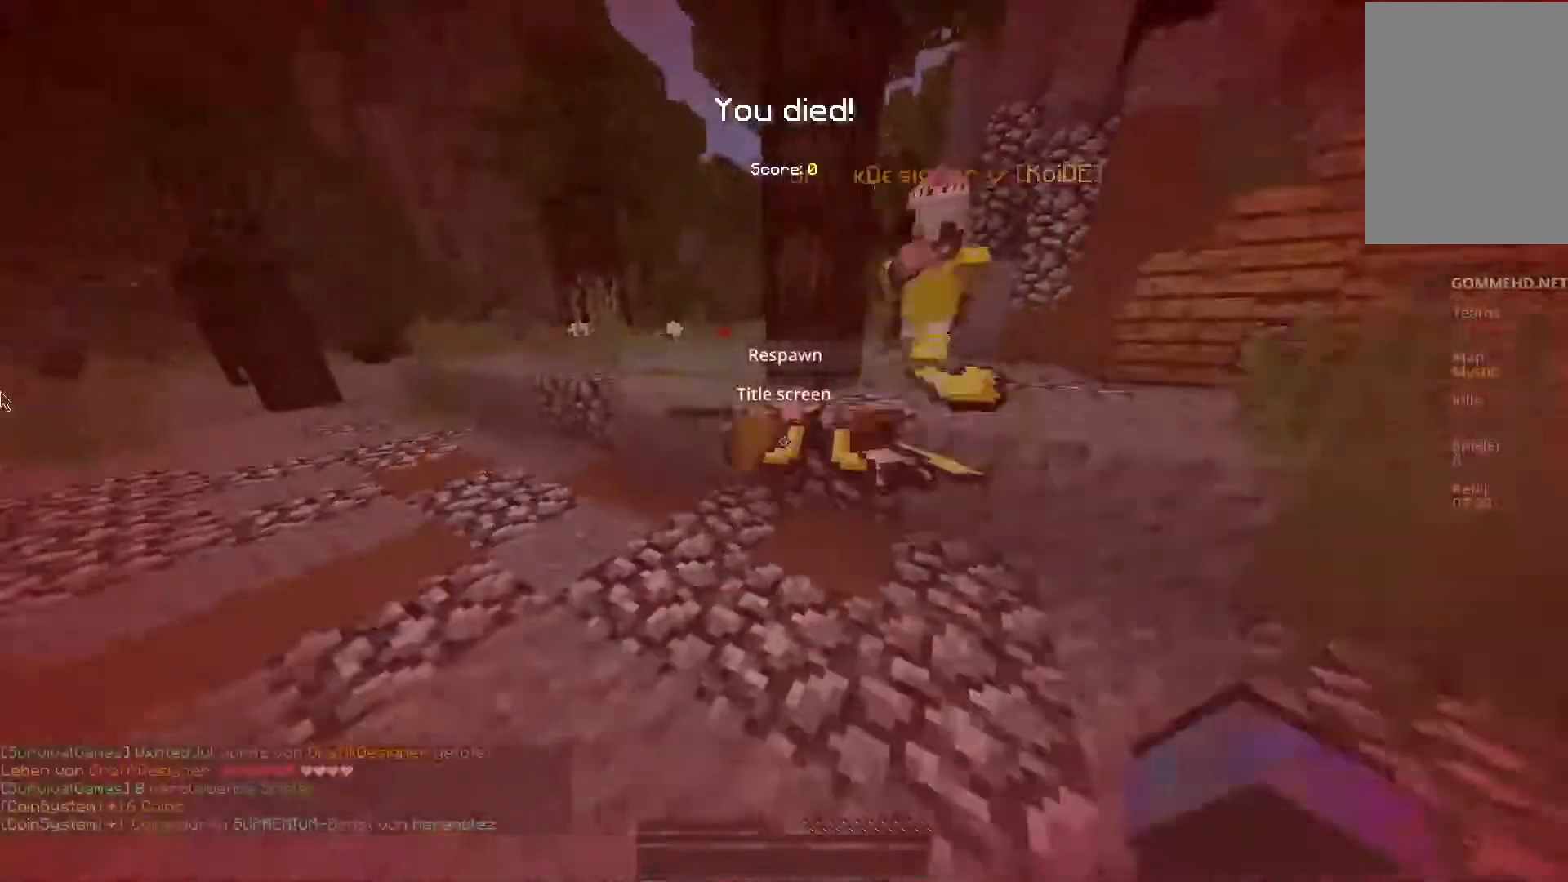
{"keys": [], "mouse": [], "events": []}
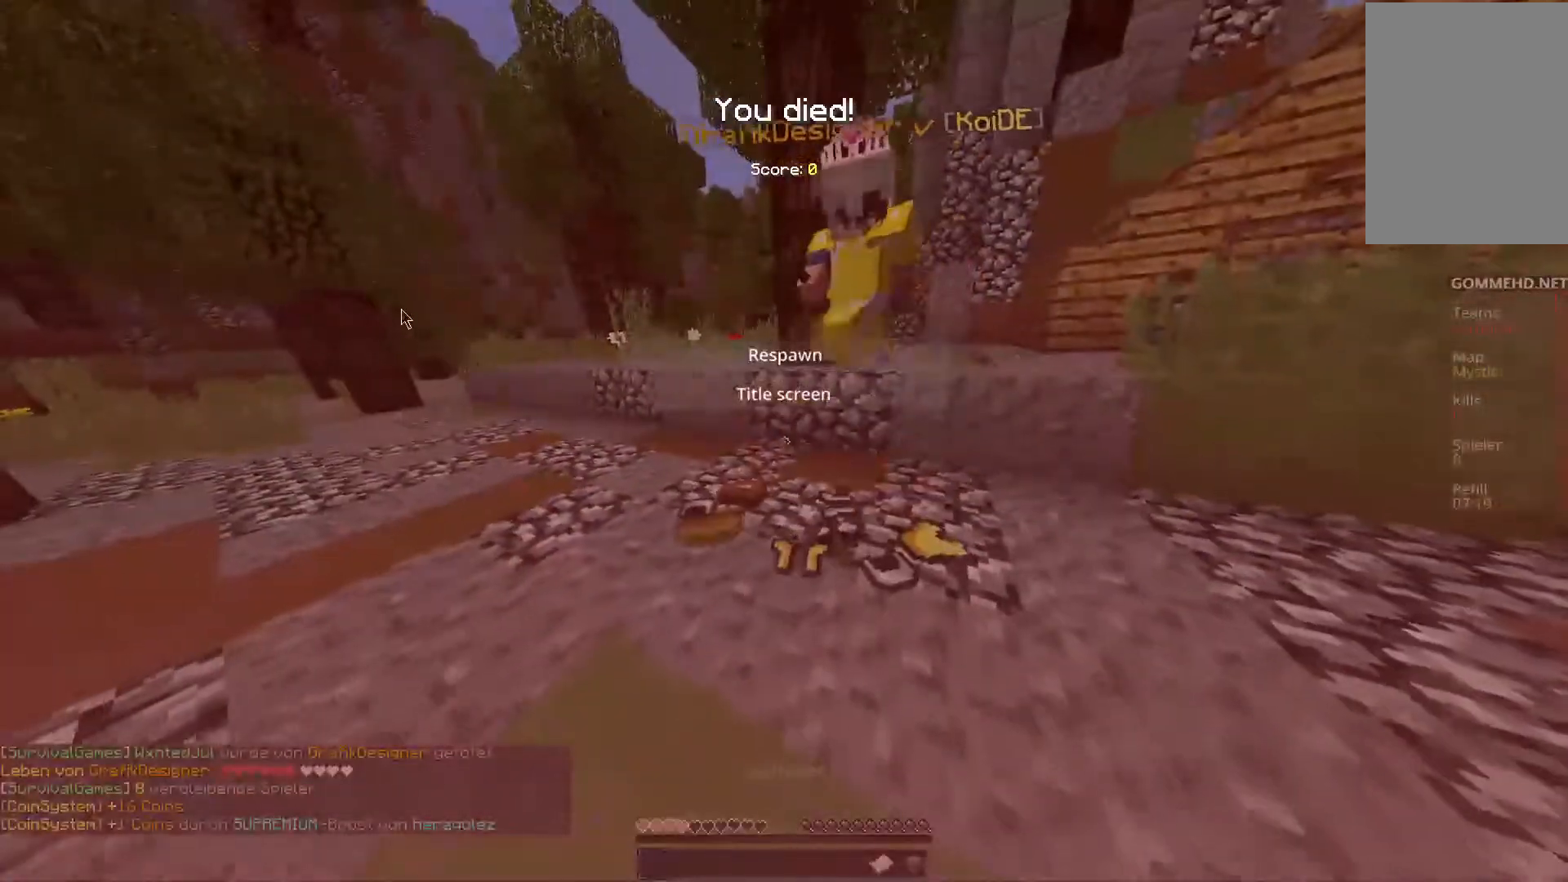
{"keys": [], "mouse": [], "events": []}
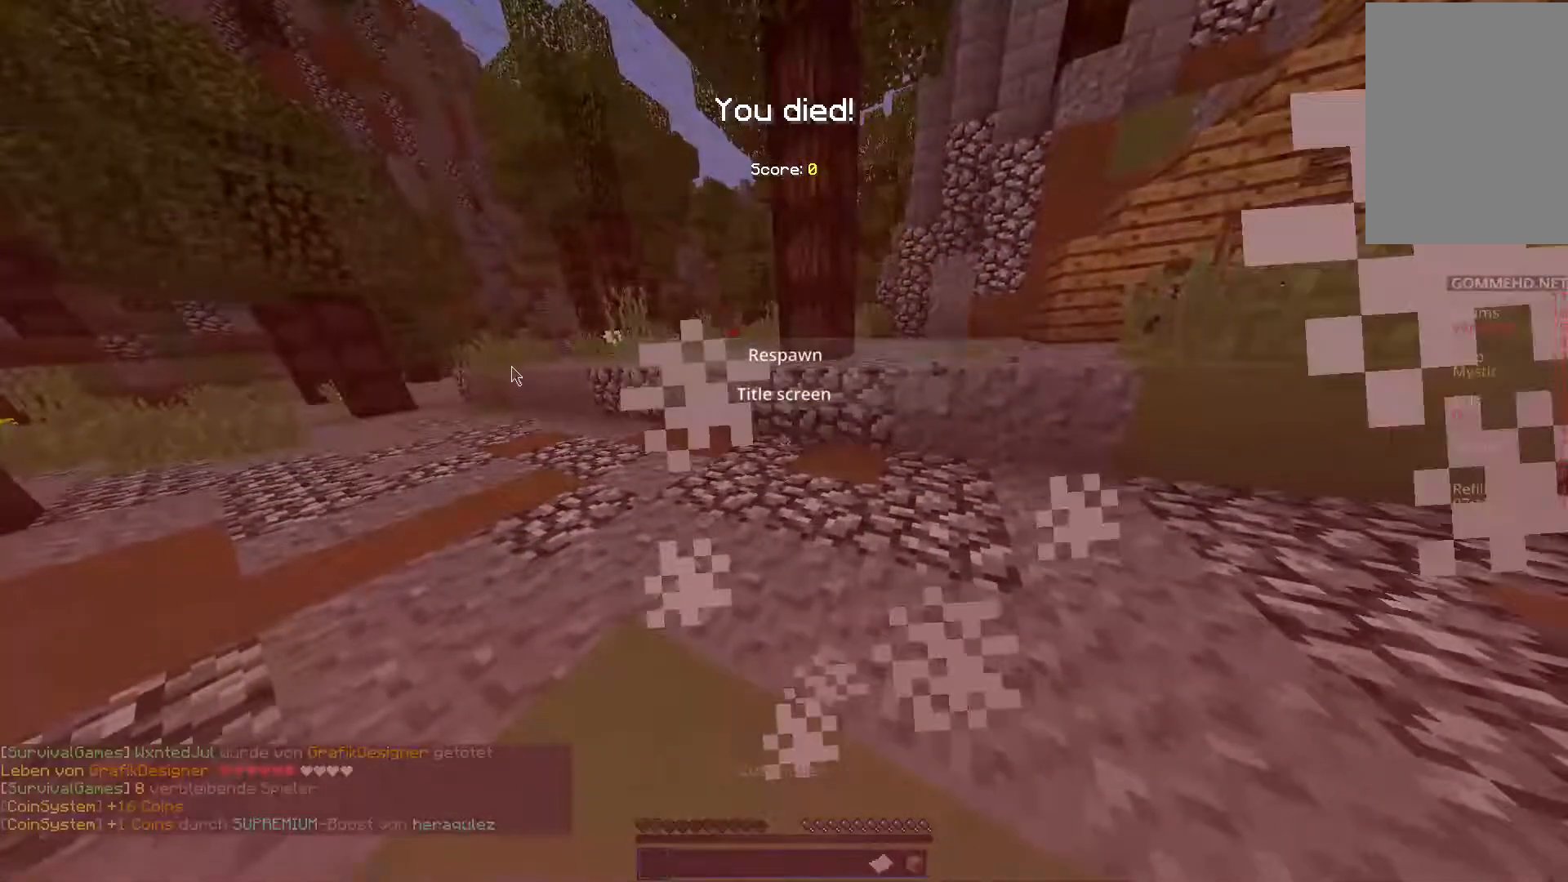
{"keys": [], "mouse": []}